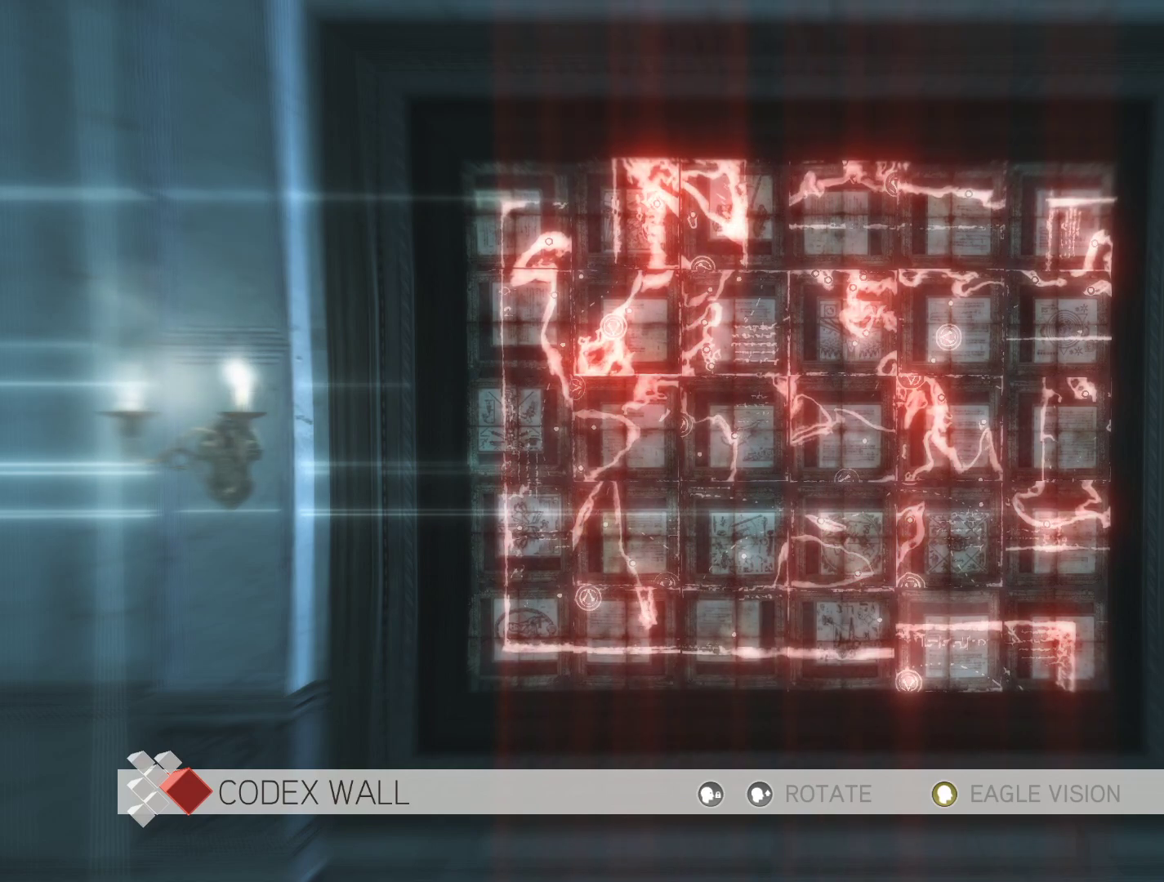
Gameplay with keyboard and mouse; each line is a JSON object with the keys and mouse buttons held at the frame after it. "events" lists presses ("down") and releases ("up") of "1", "2", "3", "4", "5", "a", "alt", "c", "caps_lock", "ctrl", "d", "e", "f", "g", "q", "r", "s", "shift", "space", "t", "tab", "v", "w", "x", "z", "mouse_left", "mouse_wheel" and "mouse_right" between this image and that frame as [ms after this image, input, new state], when the widget could be followed in between. "mouse_left", "mouse_wheel", "mouse_right" = the "left", "wheel", "right" buttons of the "mouse" list. No other keys are recorded. "wheel" means that the mouse wheel is clicked or scrolled. "mouse_move" is the direction in which the mouse moves at that frame (one of eight, or "still"), when it could be read.
{"keys": [], "mouse": [], "mouse_move": "still", "events": [[83, "d", "up"], [216, "mouse_right", "down"], [316, "mouse_right", "up"]]}
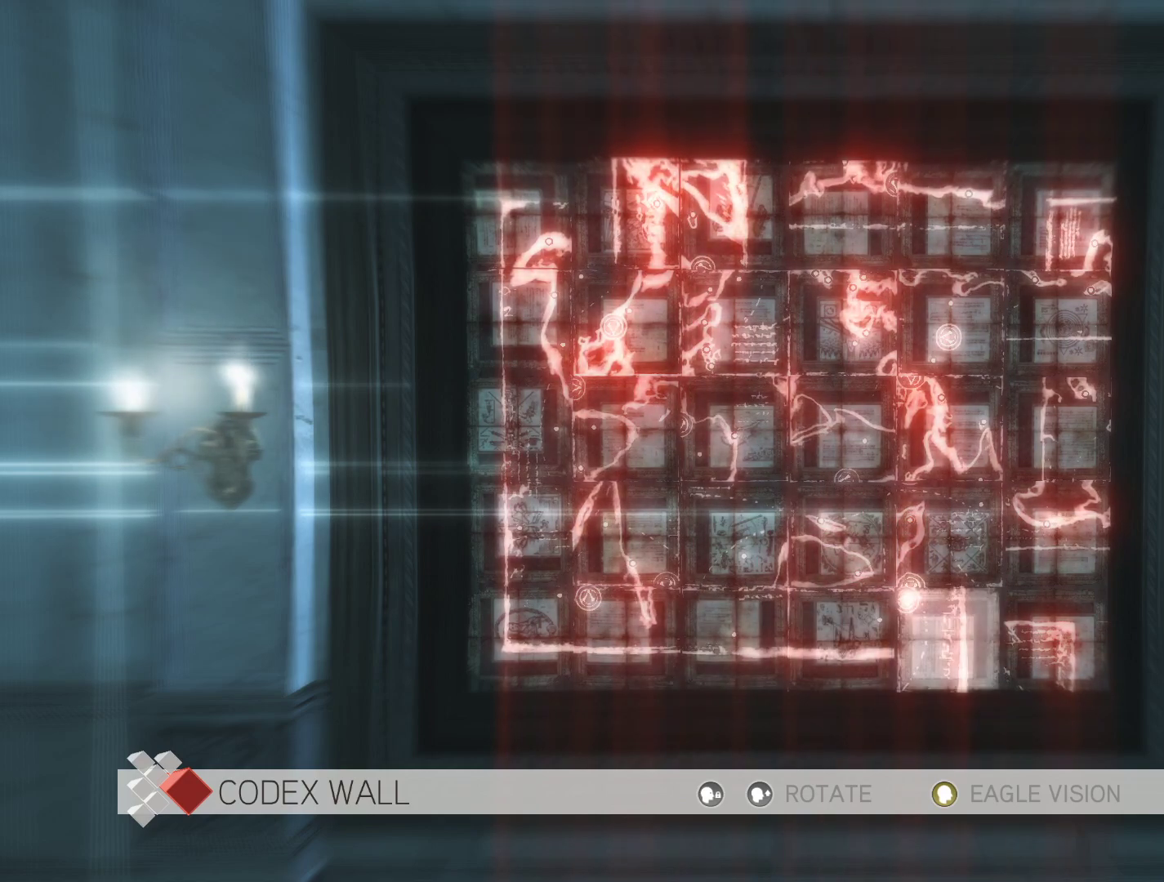
{"keys": ["d"], "mouse": [], "mouse_move": "still", "events": [[50, "mouse_right", "down"], [133, "mouse_right", "up"], [466, "d", "down"]]}
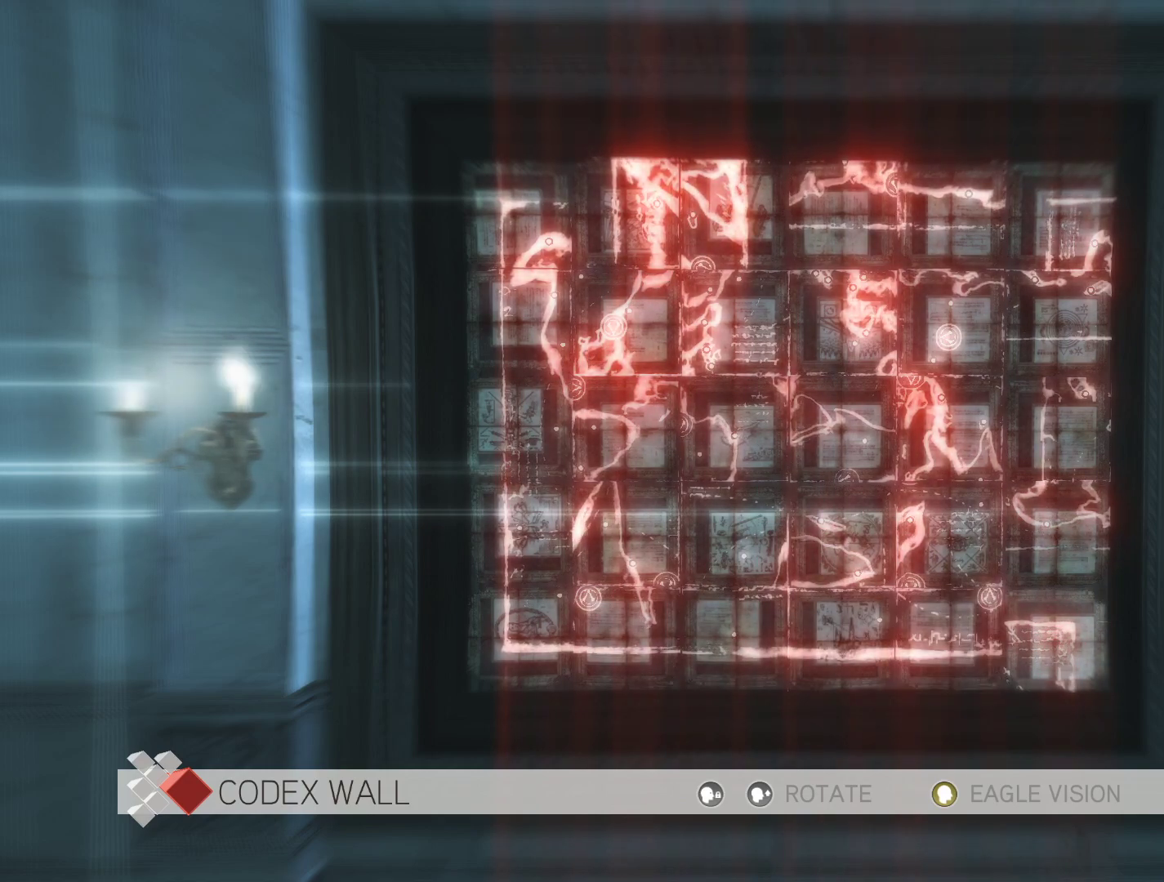
{"keys": [], "mouse": [], "mouse_move": "still", "events": [[100, "d", "up"], [250, "mouse_right", "down"], [383, "mouse_right", "up"]]}
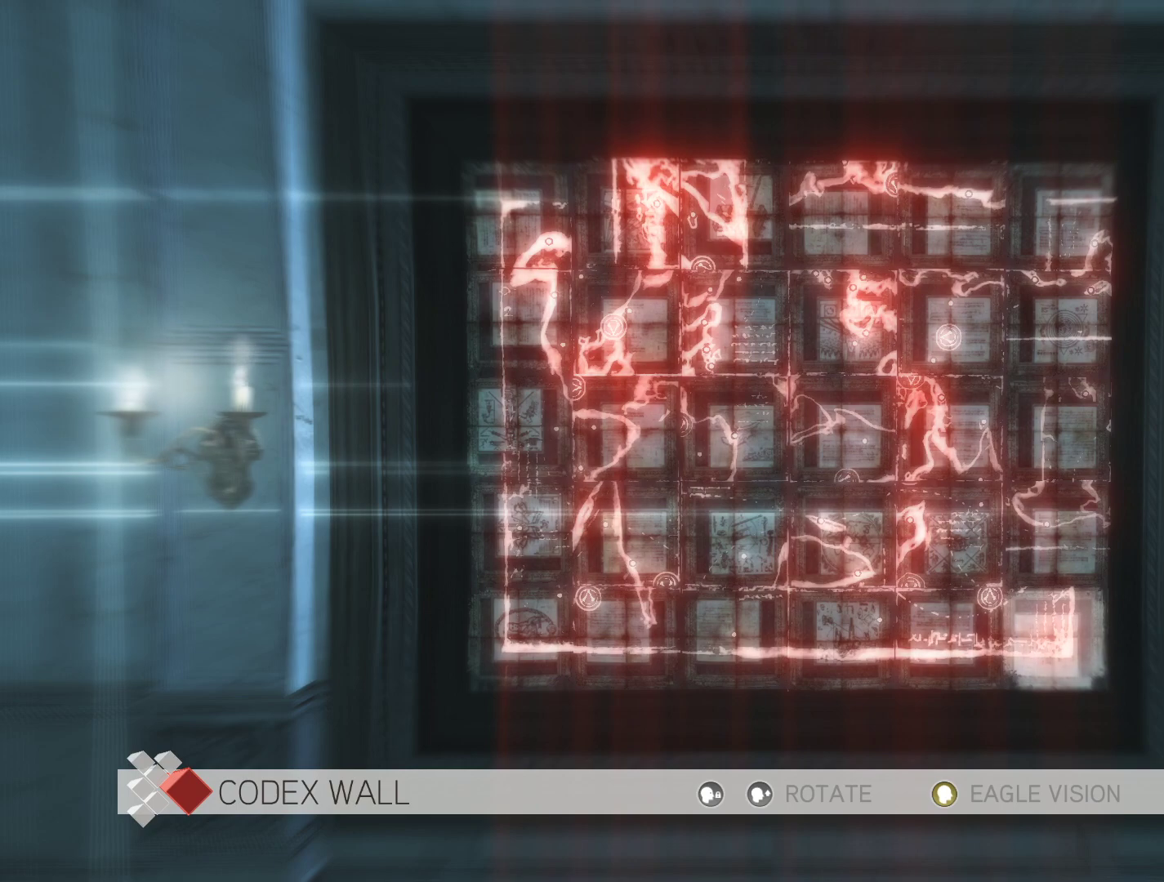
{"keys": [], "mouse": [], "mouse_move": "still", "events": [[33, "mouse_right", "down"], [166, "mouse_right", "up"]]}
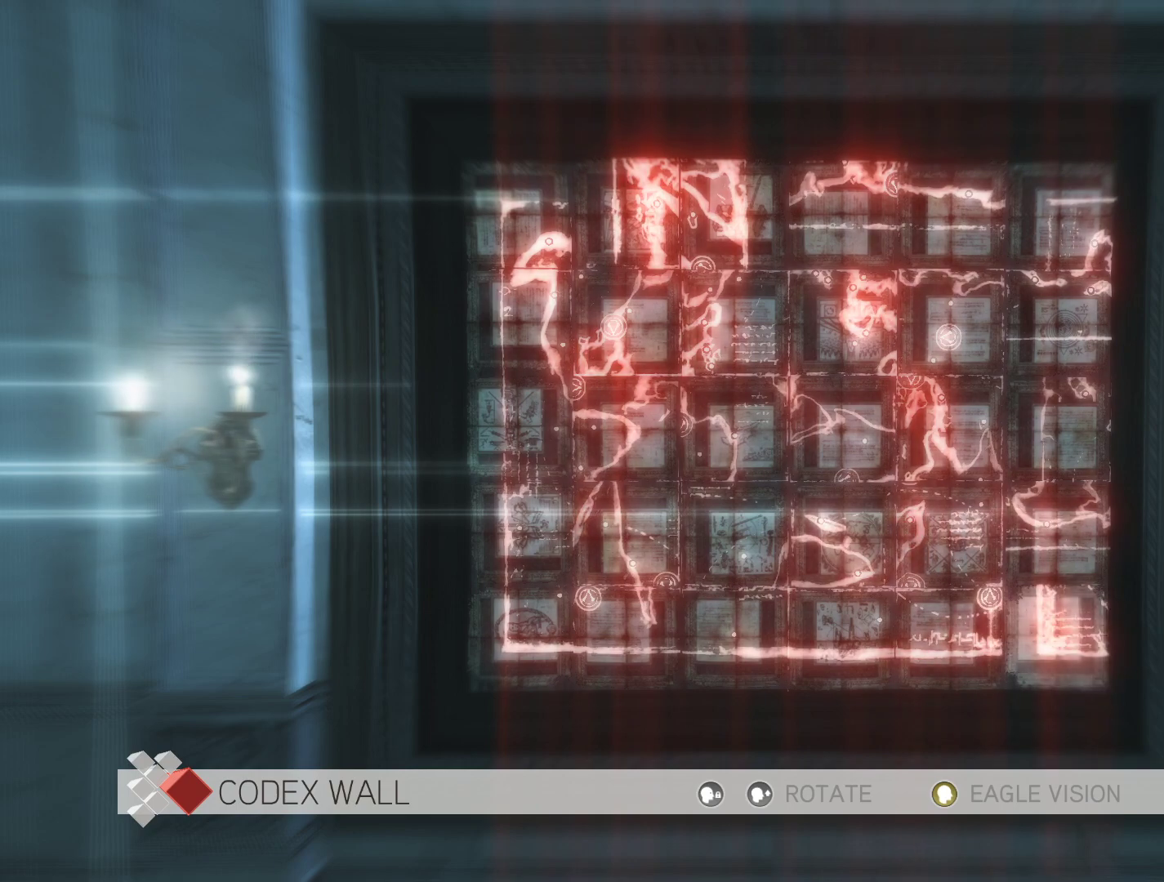
{"keys": [], "mouse": ["right"], "mouse_move": "still", "events": [[50, "mouse_right", "down"], [183, "mouse_right", "up"], [466, "mouse_right", "down"]]}
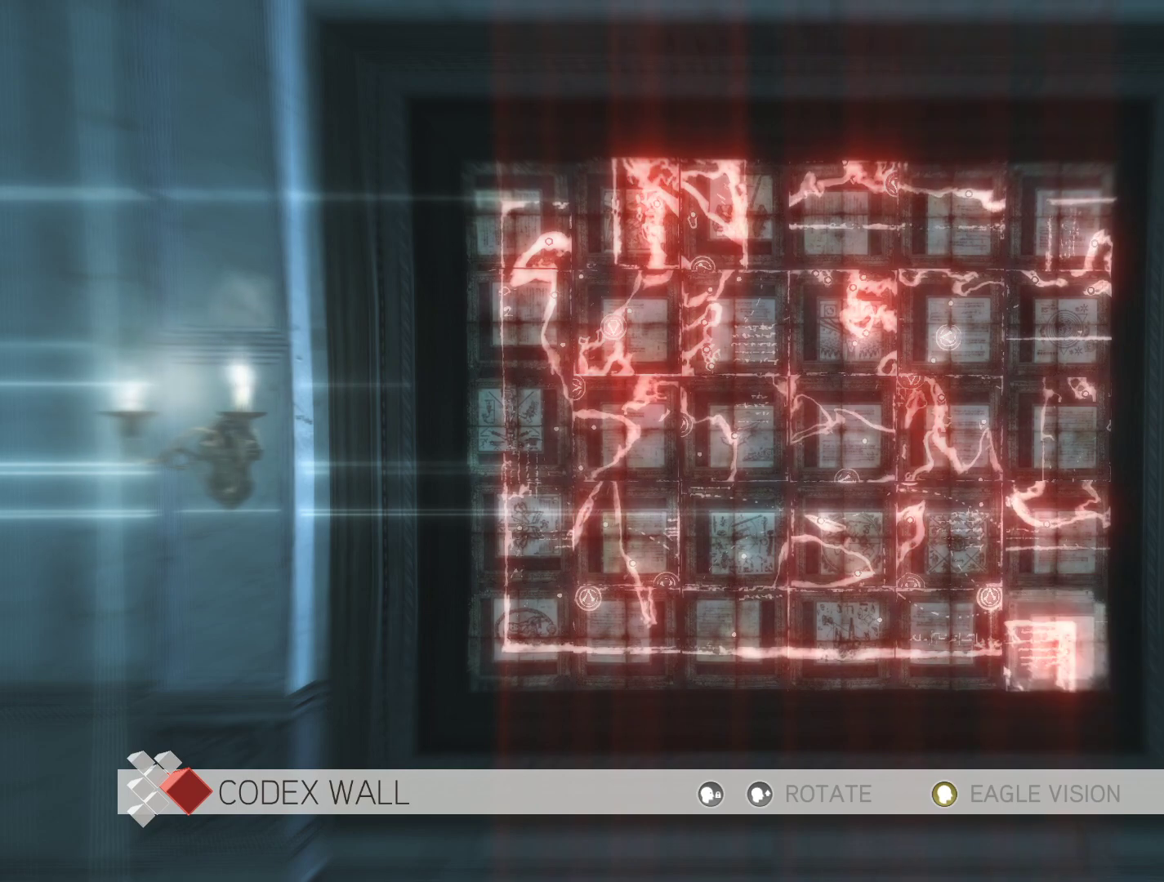
{"keys": [], "mouse": [], "mouse_move": "still", "events": [[66, "mouse_right", "up"]]}
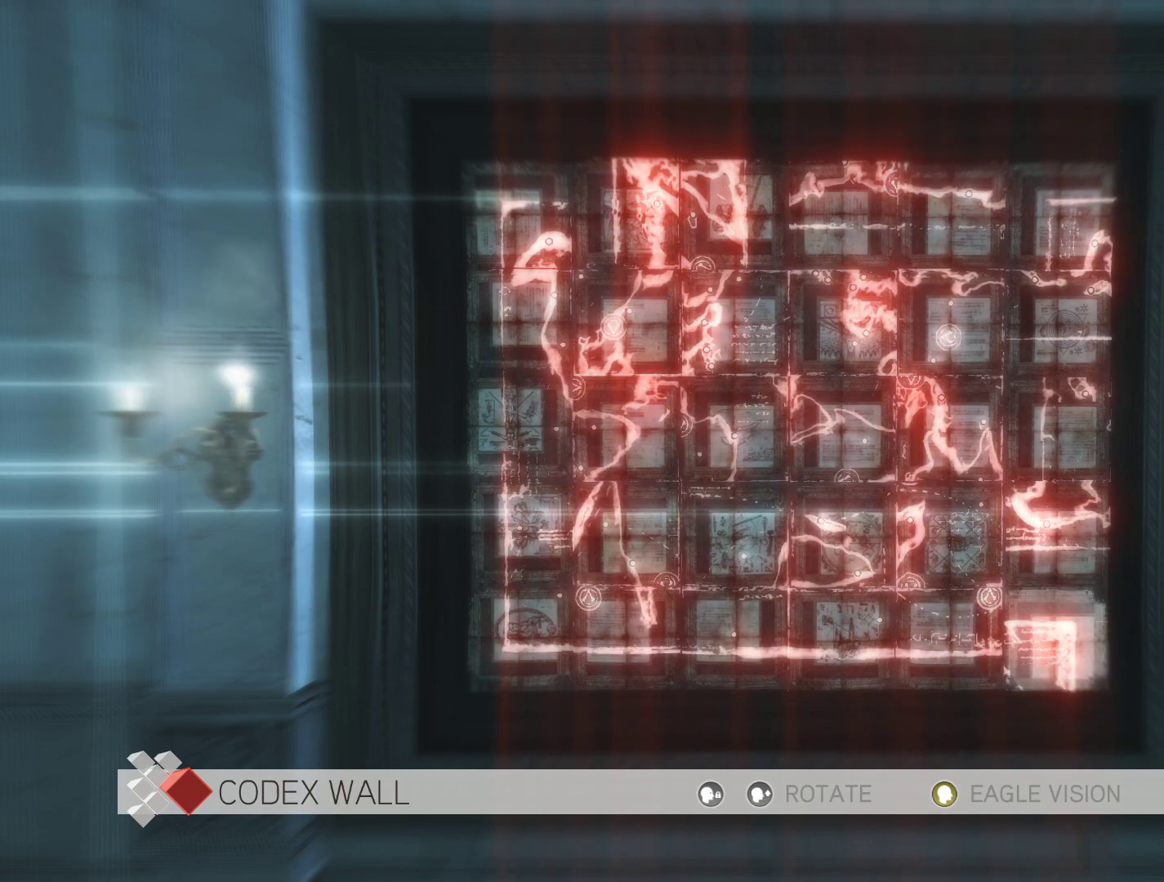
{"keys": [], "mouse": [], "mouse_move": "still", "events": [[83, "mouse_right", "down"], [216, "mouse_right", "up"]]}
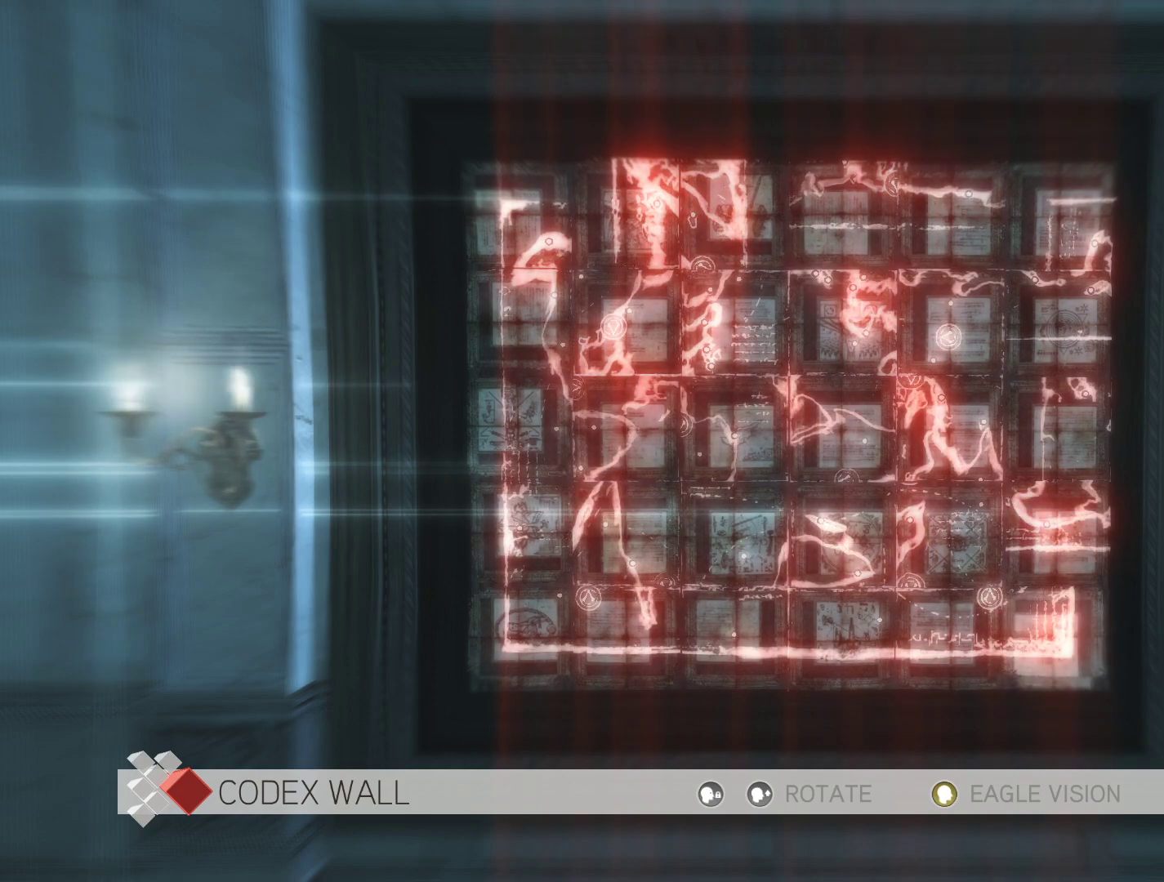
{"keys": [], "mouse": [], "mouse_move": "up-right", "events": []}
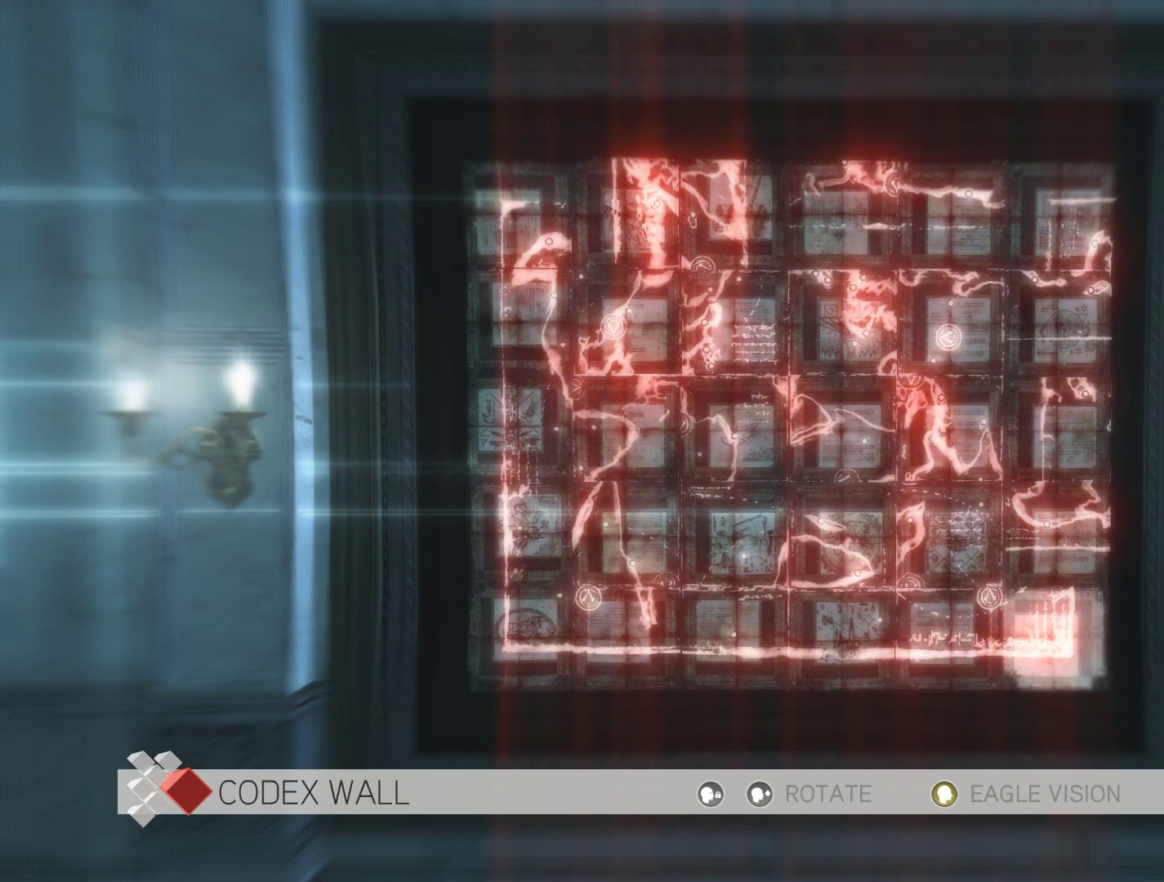
{"keys": [], "mouse": [], "mouse_move": "still", "events": [[66, "w", "down"], [250, "w", "up"]]}
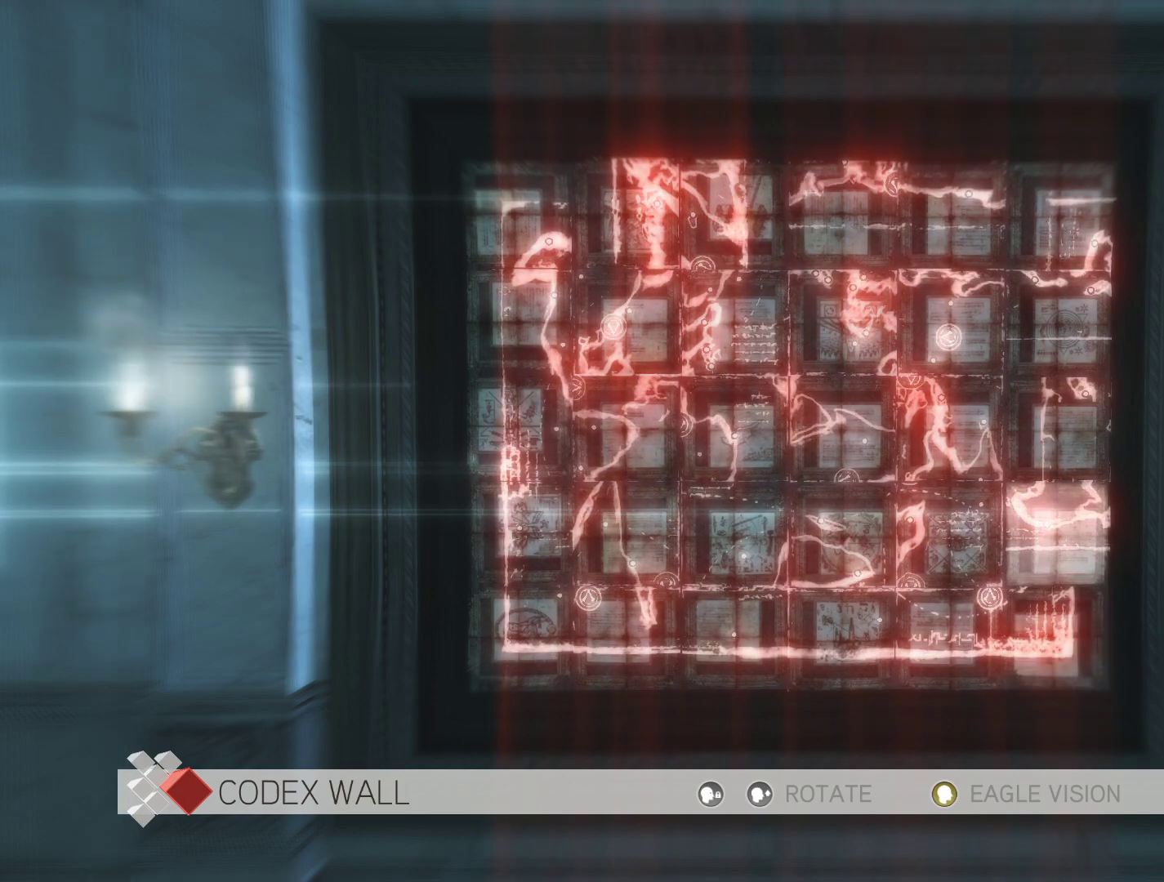
{"keys": [], "mouse": ["right"], "mouse_move": "still", "events": [[33, "mouse_right", "down"], [166, "mouse_right", "up"], [450, "mouse_right", "down"]]}
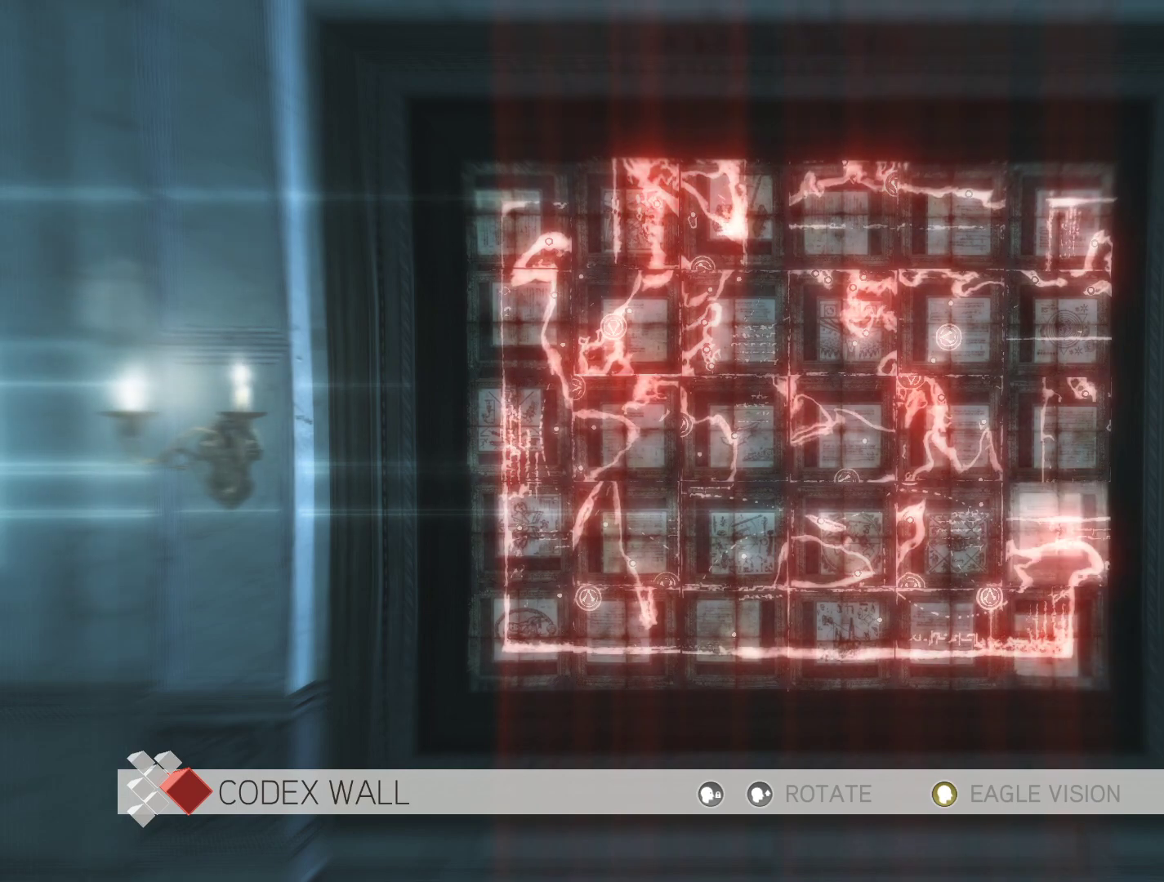
{"keys": [], "mouse": [], "mouse_move": "still", "events": [[50, "mouse_right", "up"]]}
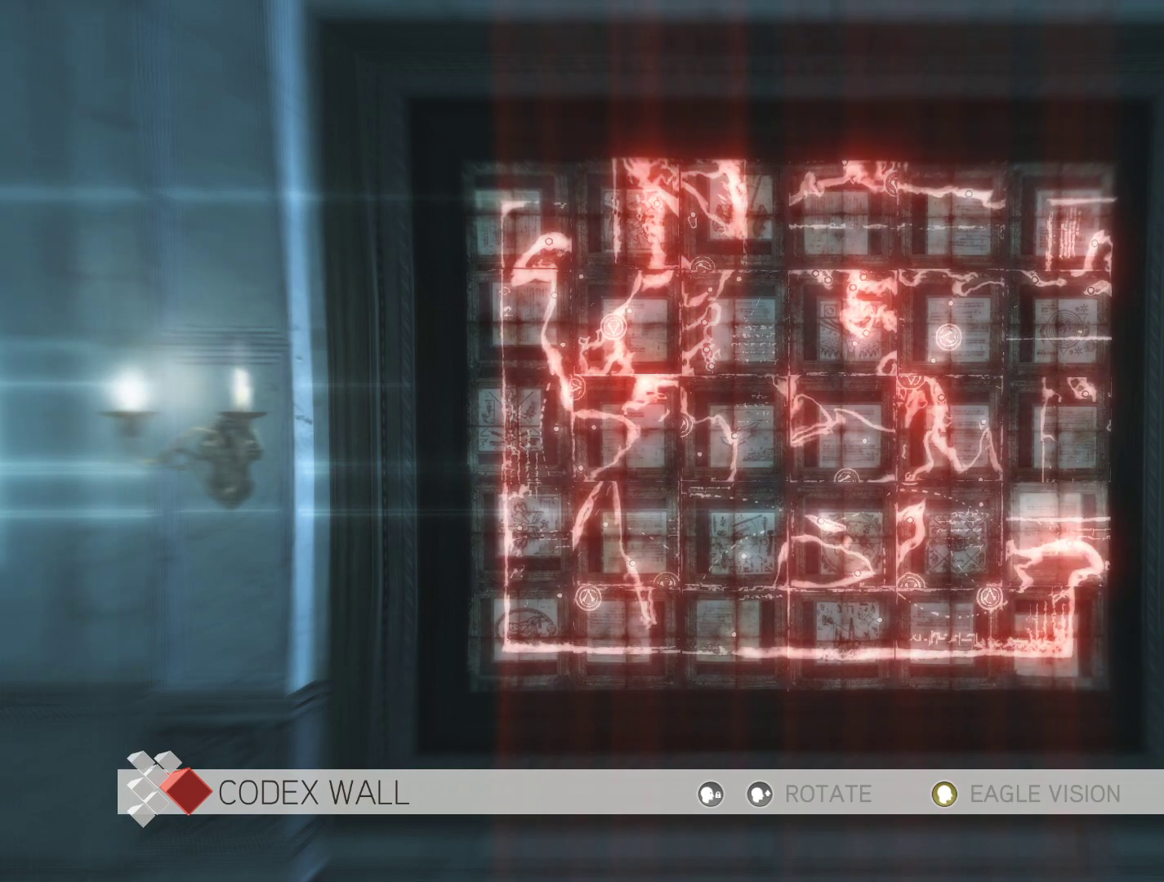
{"keys": [], "mouse": [], "mouse_move": "still", "events": [[350, "mouse_right", "down"], [483, "mouse_right", "up"]]}
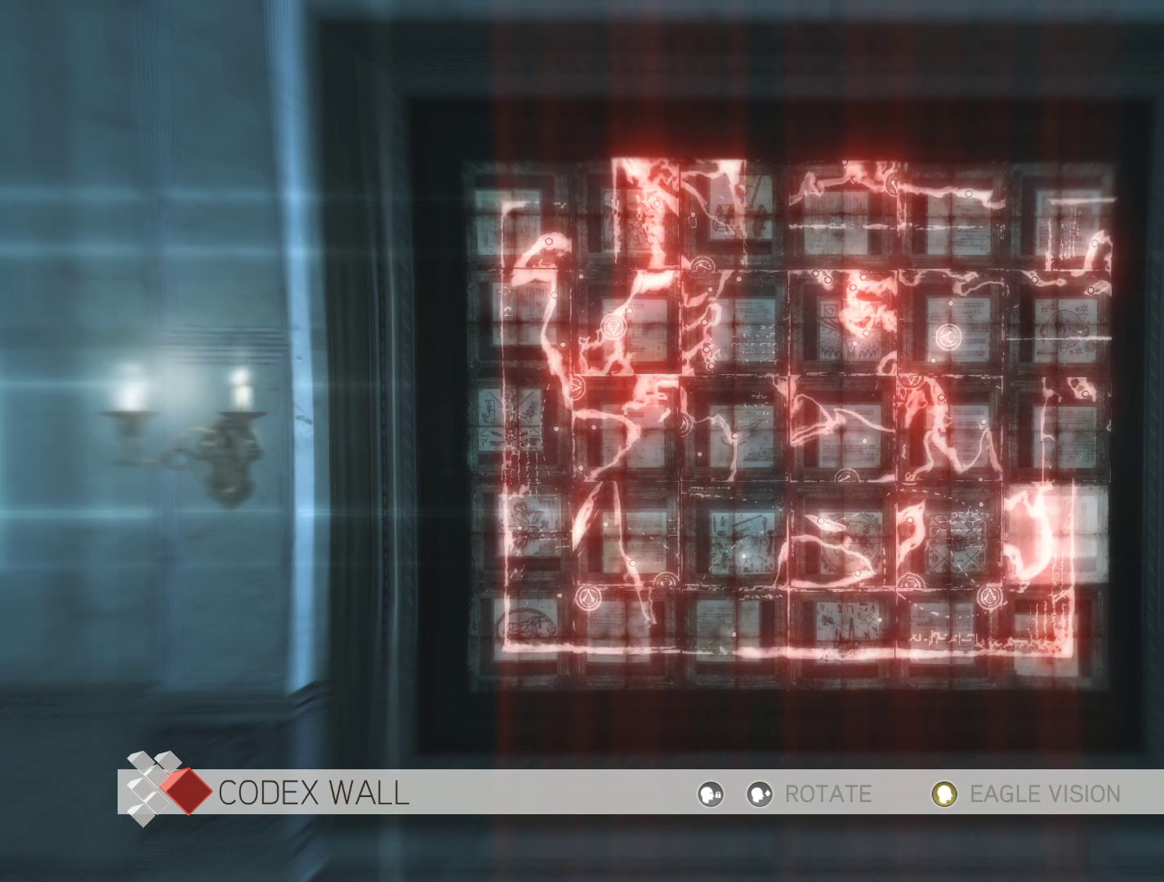
{"keys": [], "mouse": [], "mouse_move": "still", "events": []}
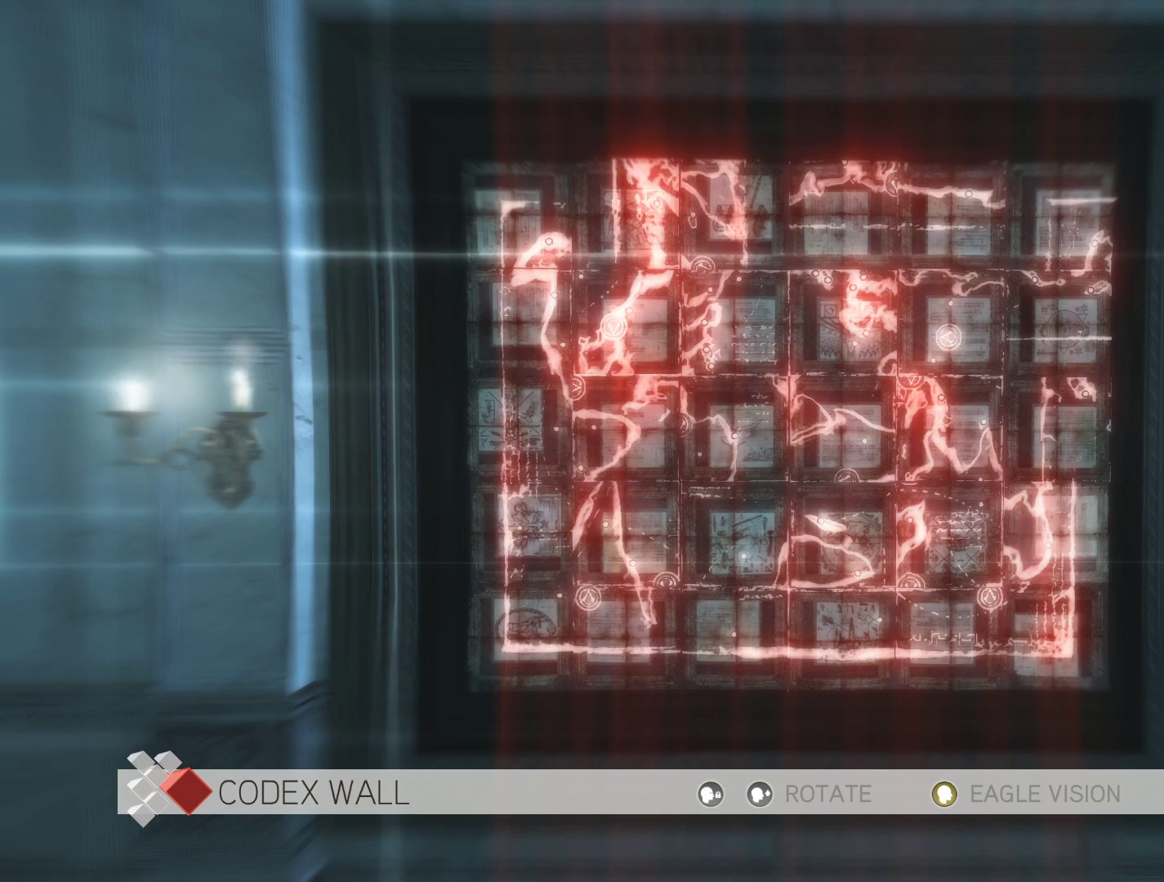
{"keys": [], "mouse": [], "mouse_move": "still", "events": []}
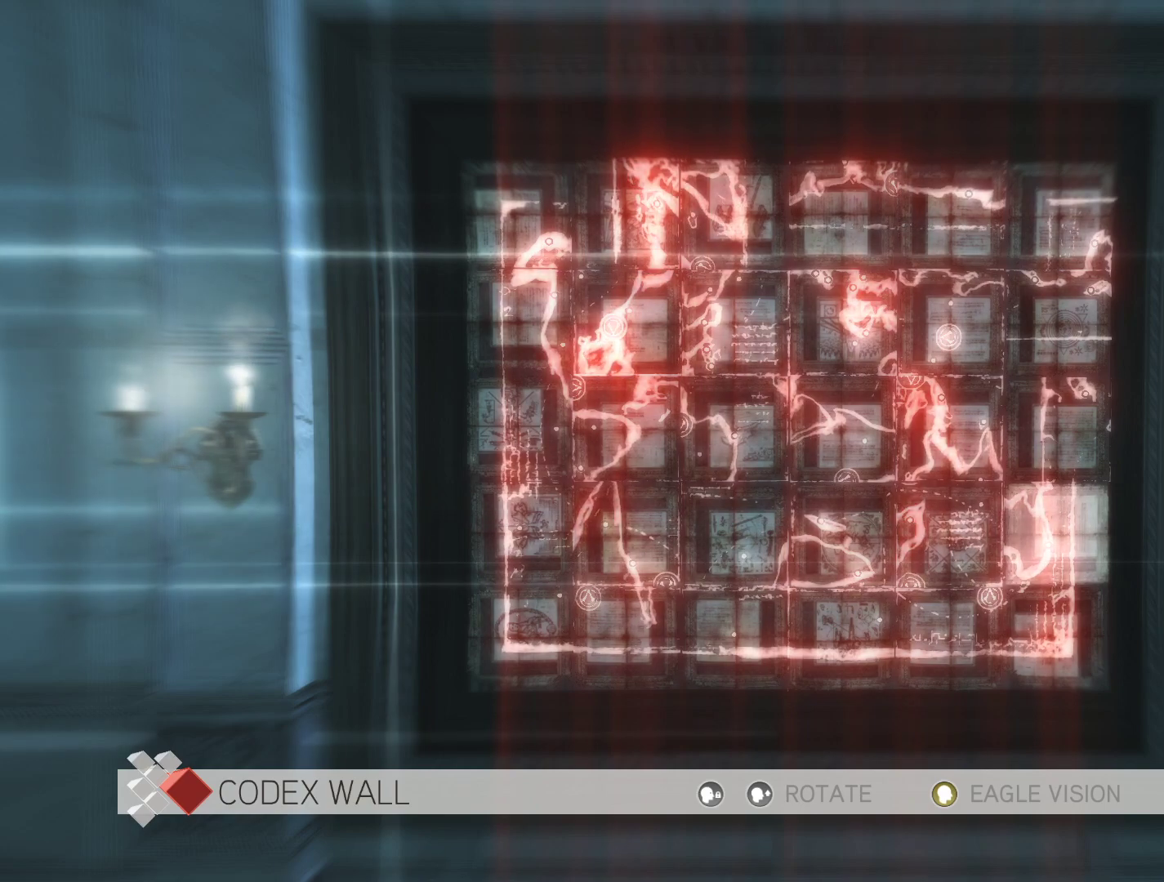
{"keys": [], "mouse": [], "mouse_move": "still", "events": [[200, "w", "down"], [333, "w", "up"]]}
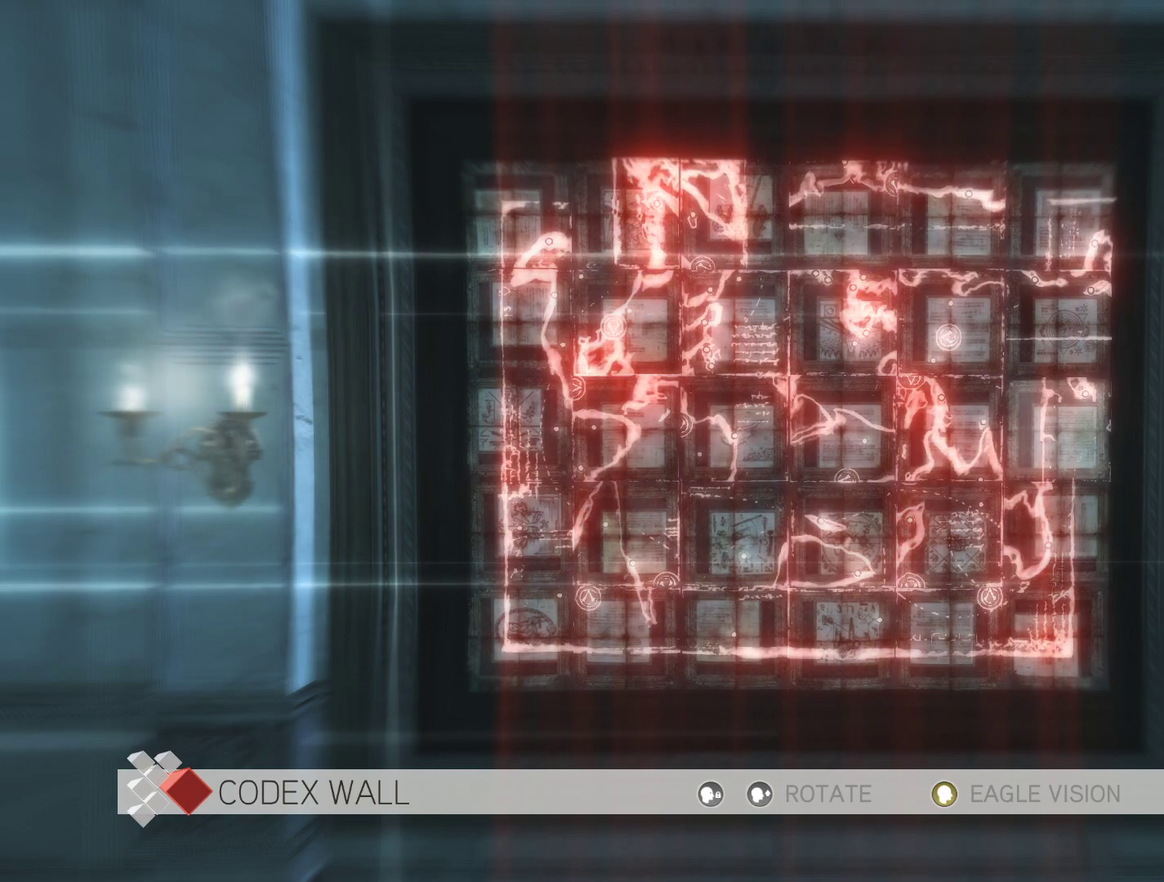
{"keys": [], "mouse": ["right"], "mouse_move": "still", "events": [[83, "mouse_right", "down"], [166, "mouse_right", "up"], [500, "mouse_right", "down"]]}
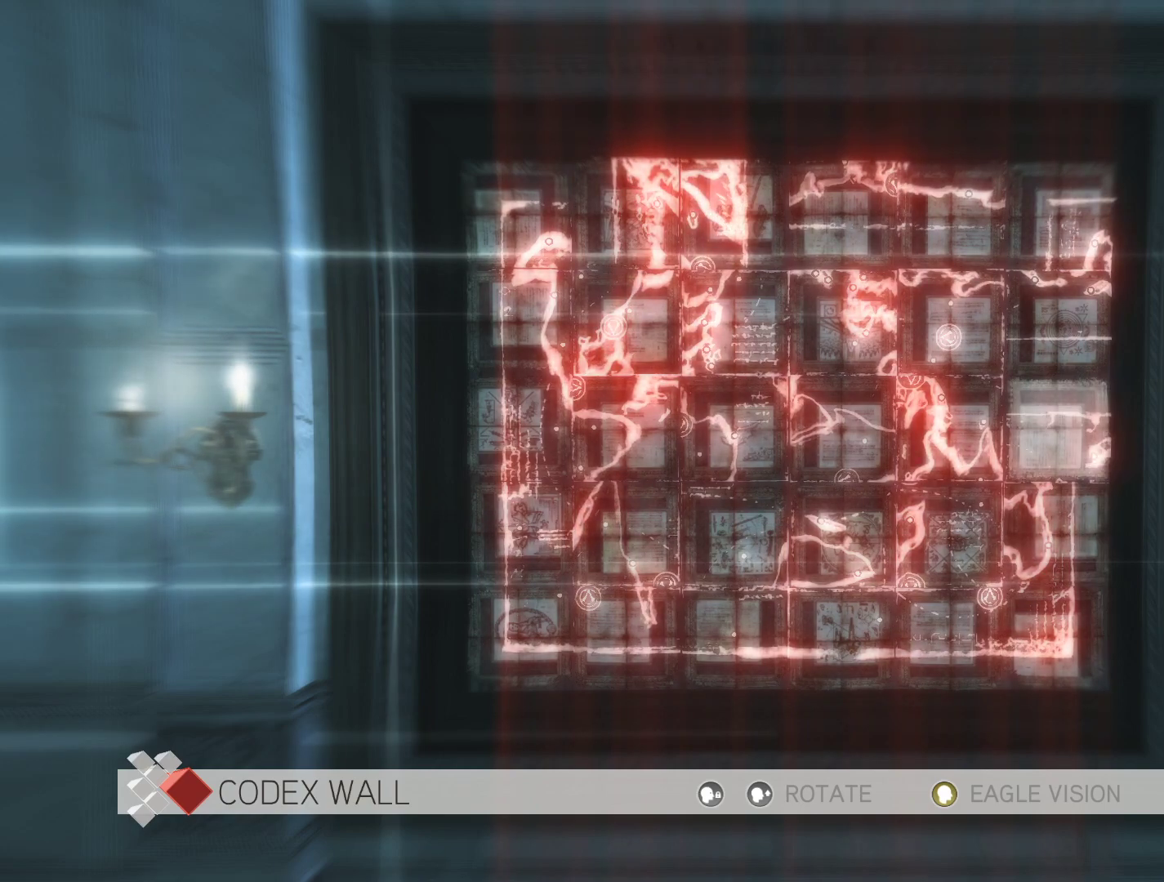
{"keys": [], "mouse": [], "mouse_move": "still", "events": [[133, "mouse_right", "up"]]}
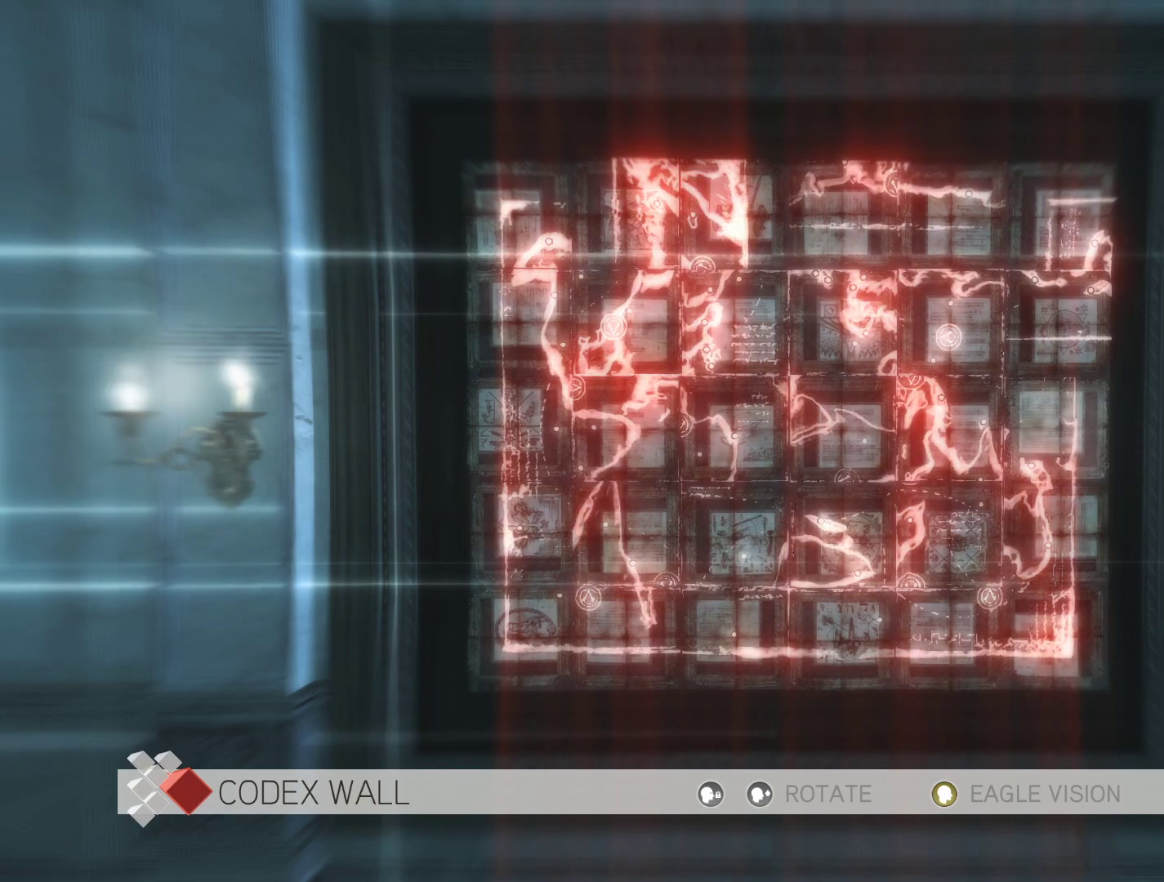
{"keys": [], "mouse": [], "mouse_move": "still", "events": [[250, "w", "down"], [333, "w", "up"]]}
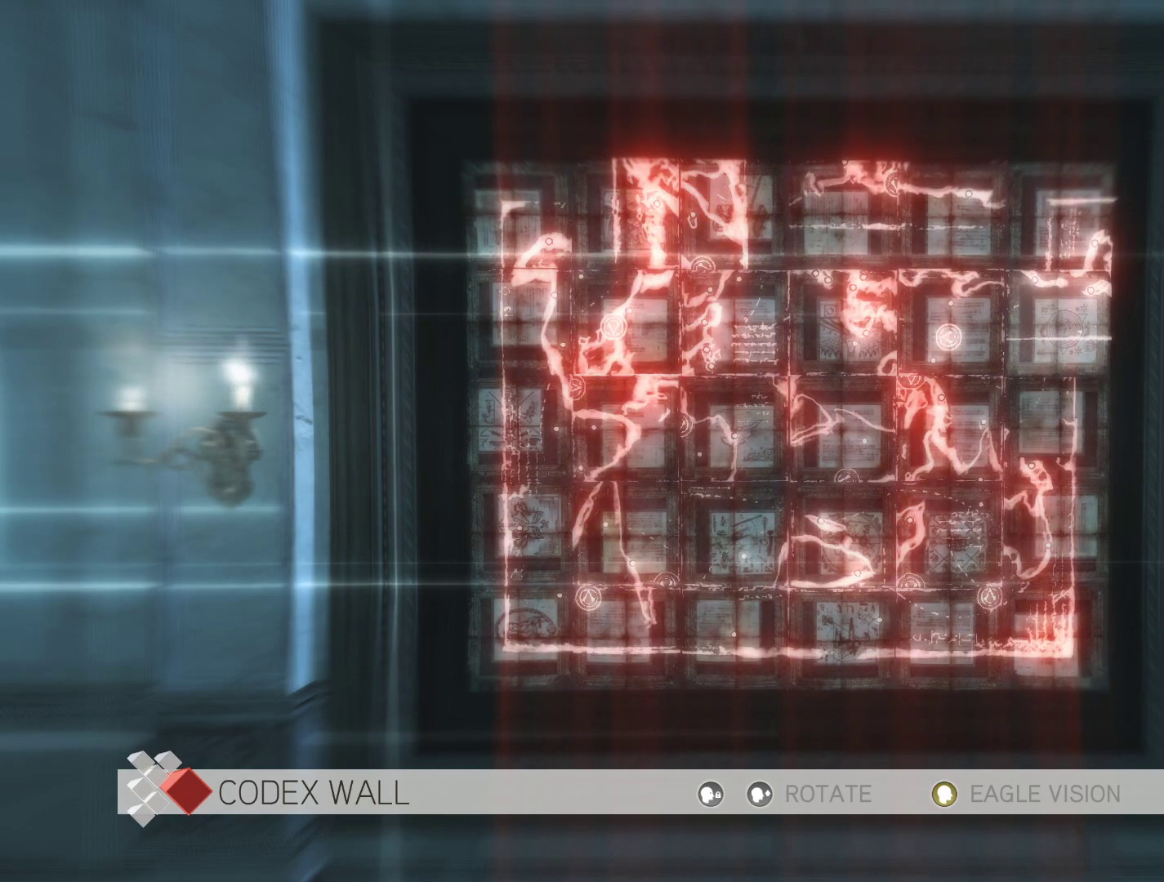
{"keys": [], "mouse": [], "mouse_move": "still", "events": [[66, "mouse_right", "down"], [266, "mouse_right", "up"]]}
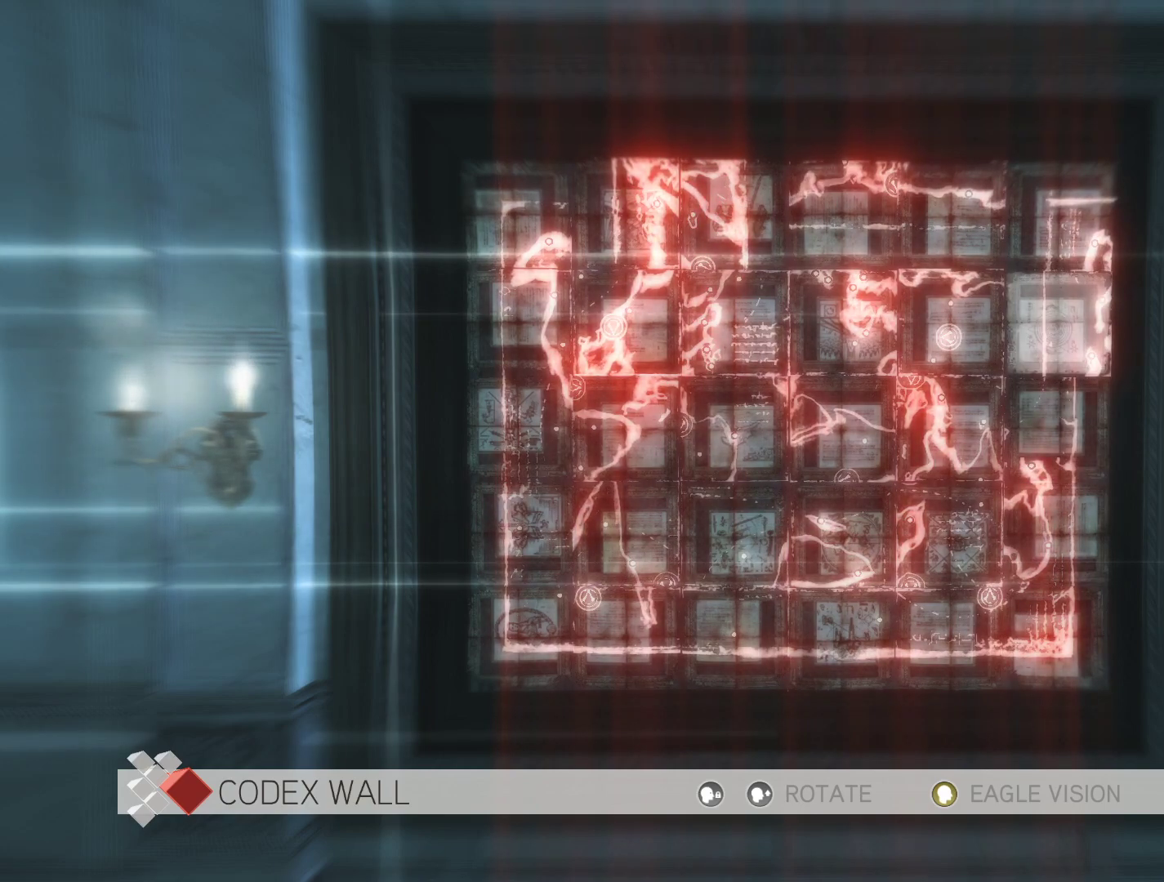
{"keys": [], "mouse": [], "mouse_move": "still", "events": [[50, "mouse_right", "down"], [183, "mouse_right", "up"]]}
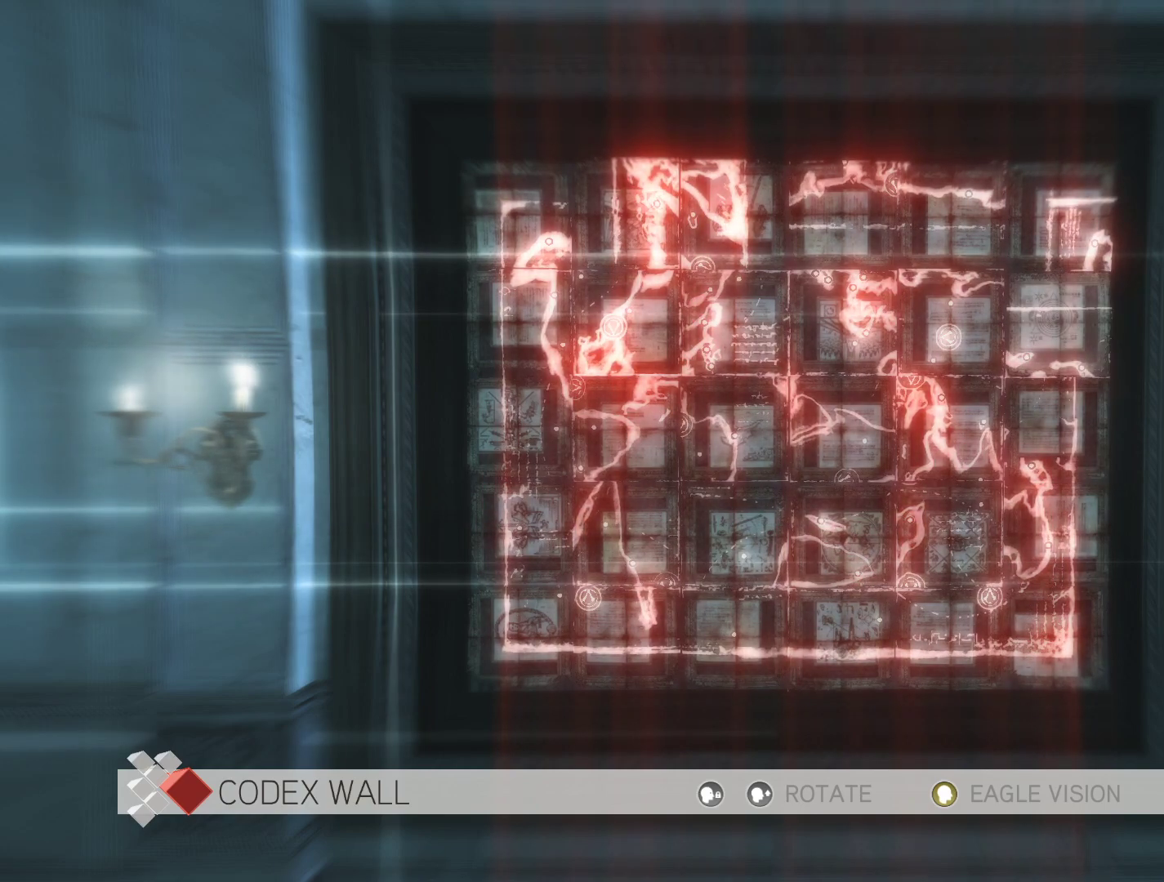
{"keys": [], "mouse": ["right"], "mouse_move": "still", "events": [[433, "mouse_right", "down"]]}
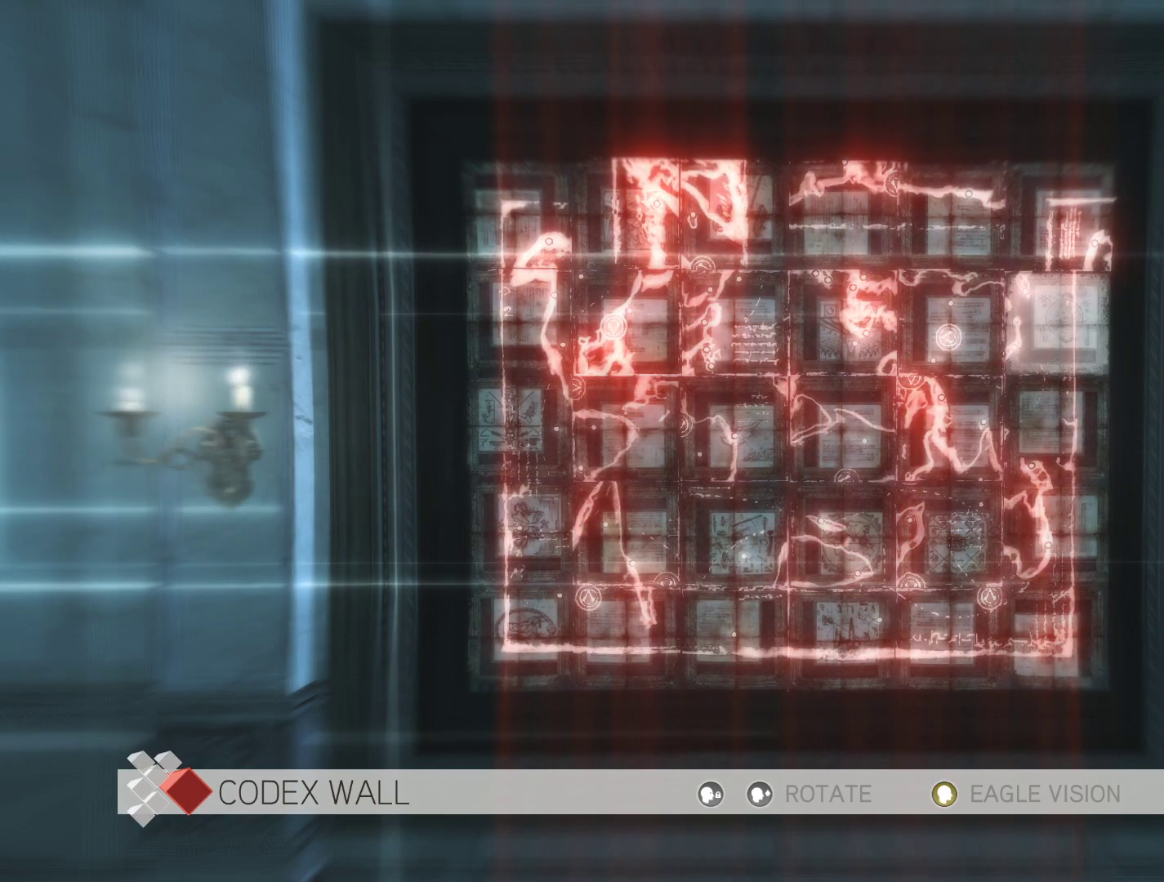
{"keys": [], "mouse": [], "mouse_move": "still", "events": [[33, "mouse_right", "up"]]}
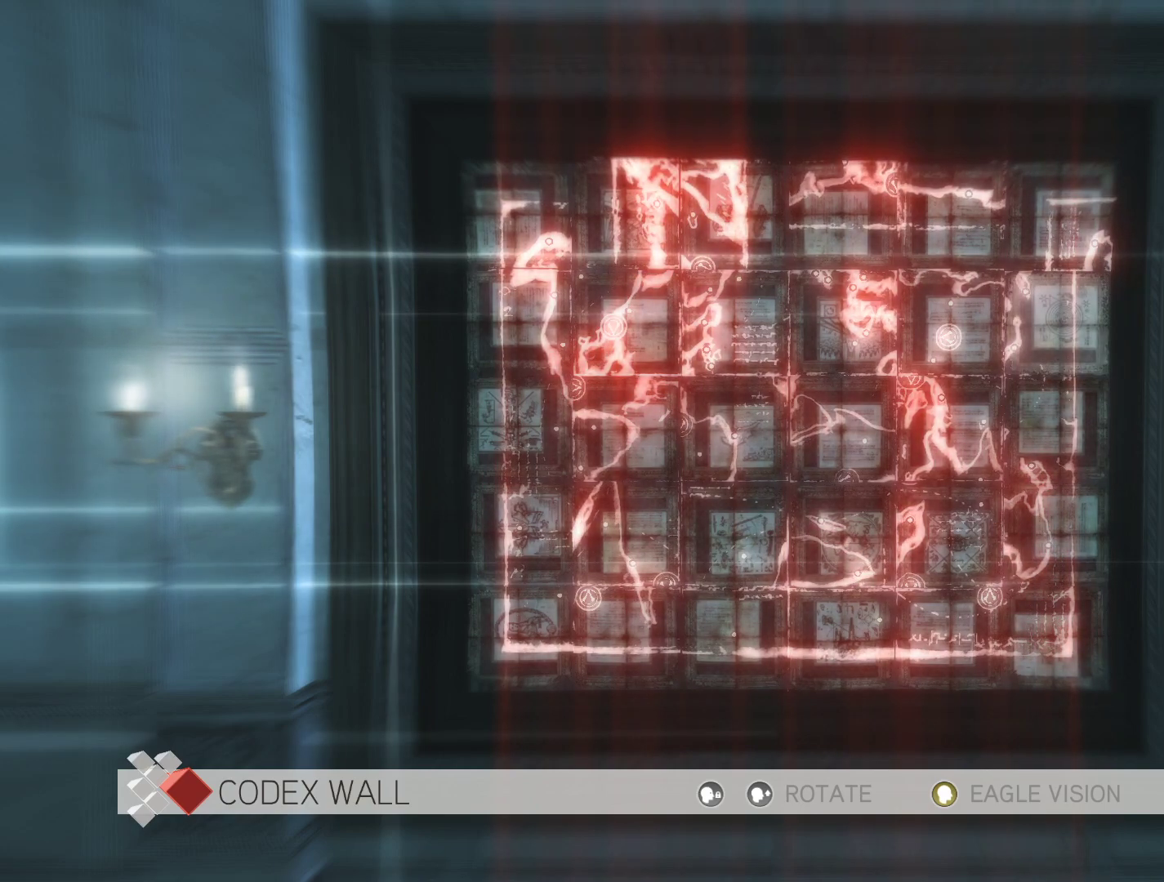
{"keys": [], "mouse": [], "mouse_move": "still", "events": []}
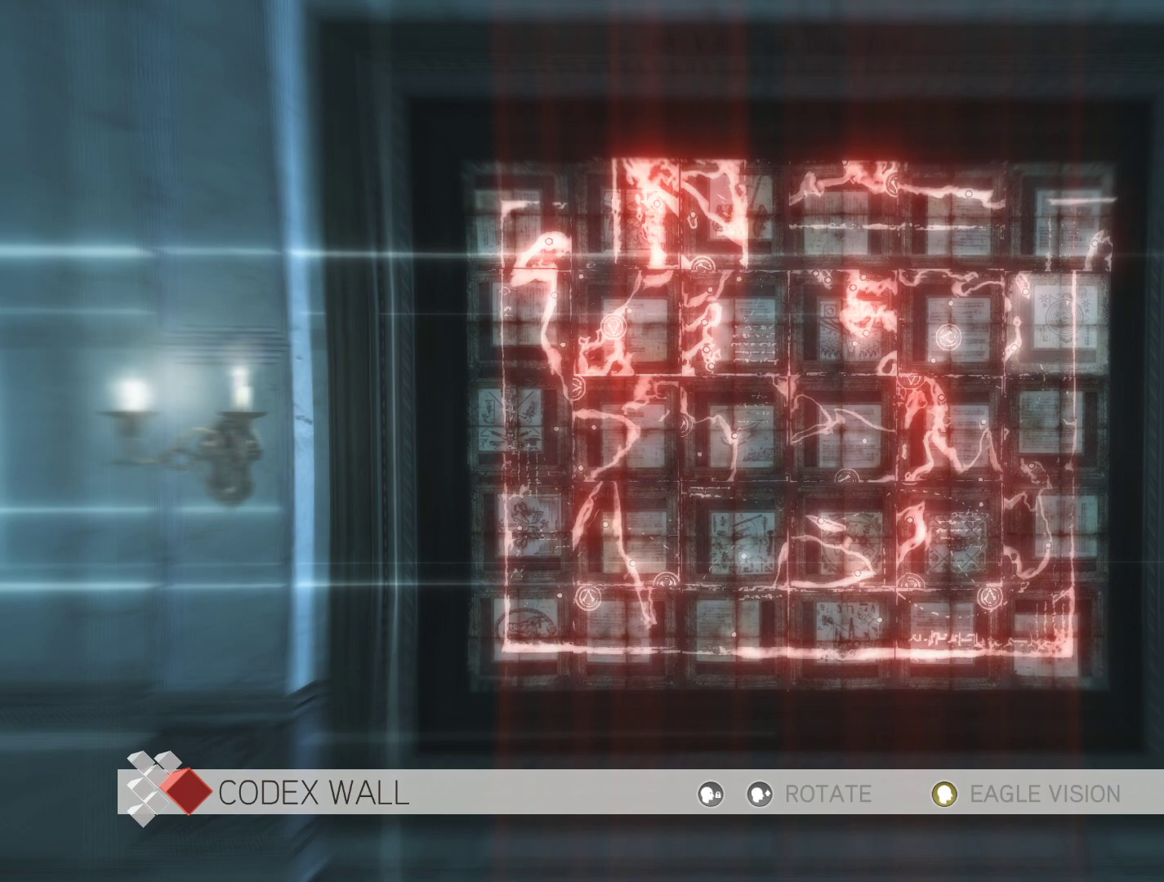
{"keys": [], "mouse": [], "mouse_move": "still", "events": [[200, "w", "down"], [300, "w", "up"]]}
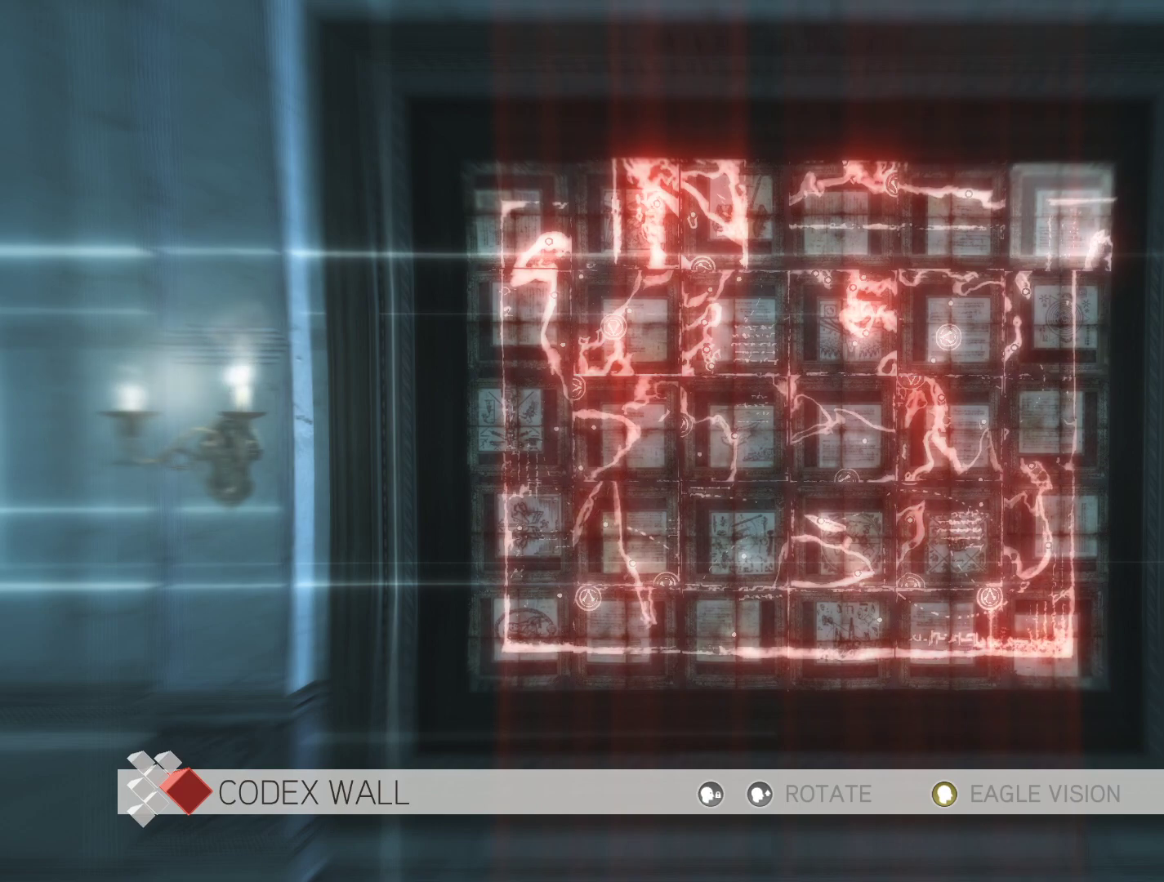
{"keys": [], "mouse": [], "mouse_move": "still", "events": [[33, "mouse_right", "down"], [116, "mouse_right", "up"]]}
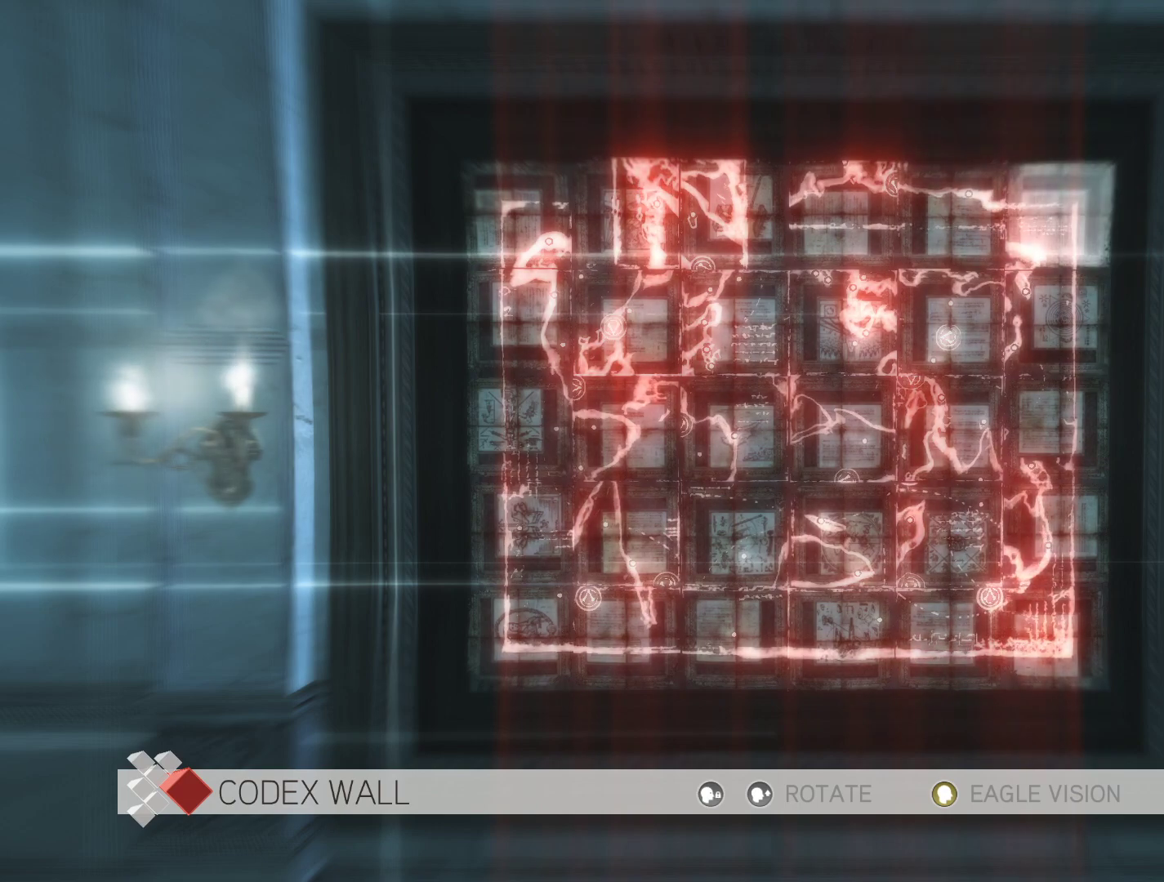
{"keys": ["a"], "mouse": [], "mouse_move": "still", "events": [[416, "a", "down"]]}
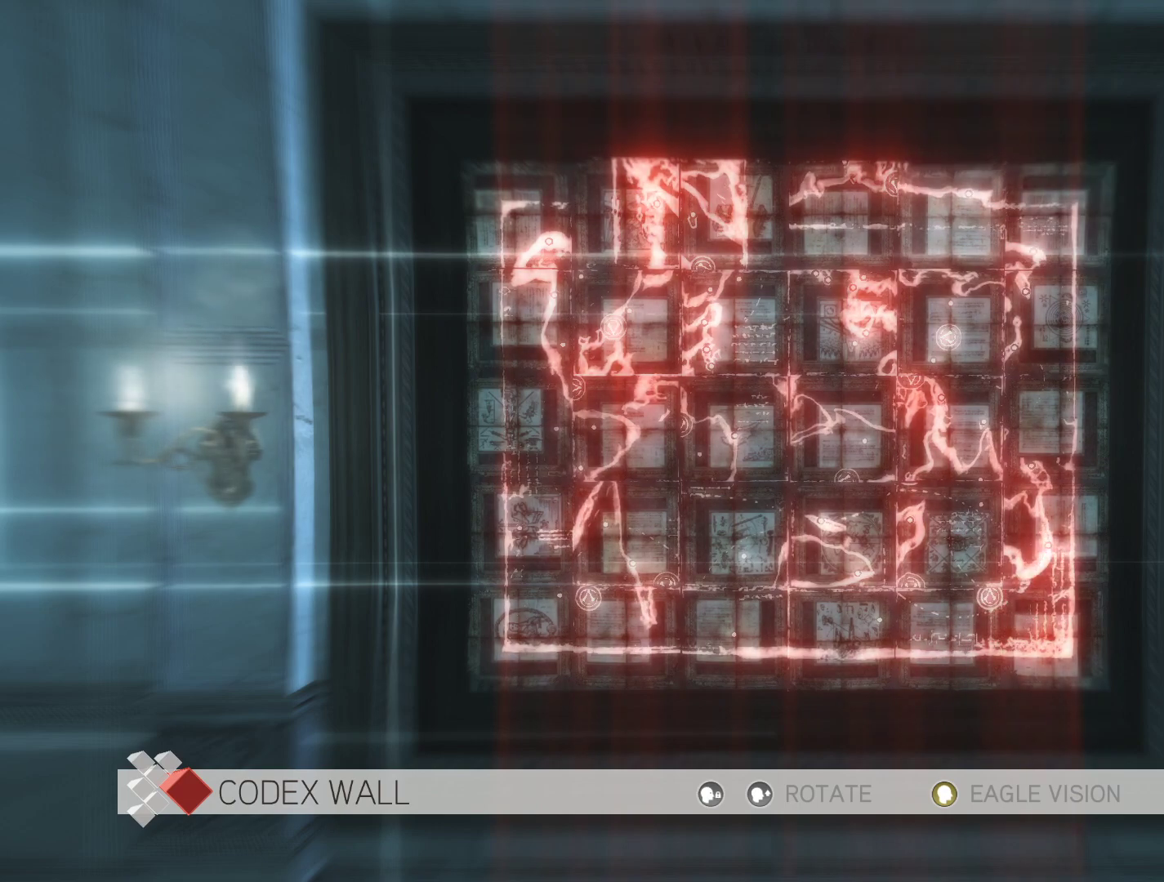
{"keys": [], "mouse": [], "mouse_move": "still", "events": [[66, "a", "up"]]}
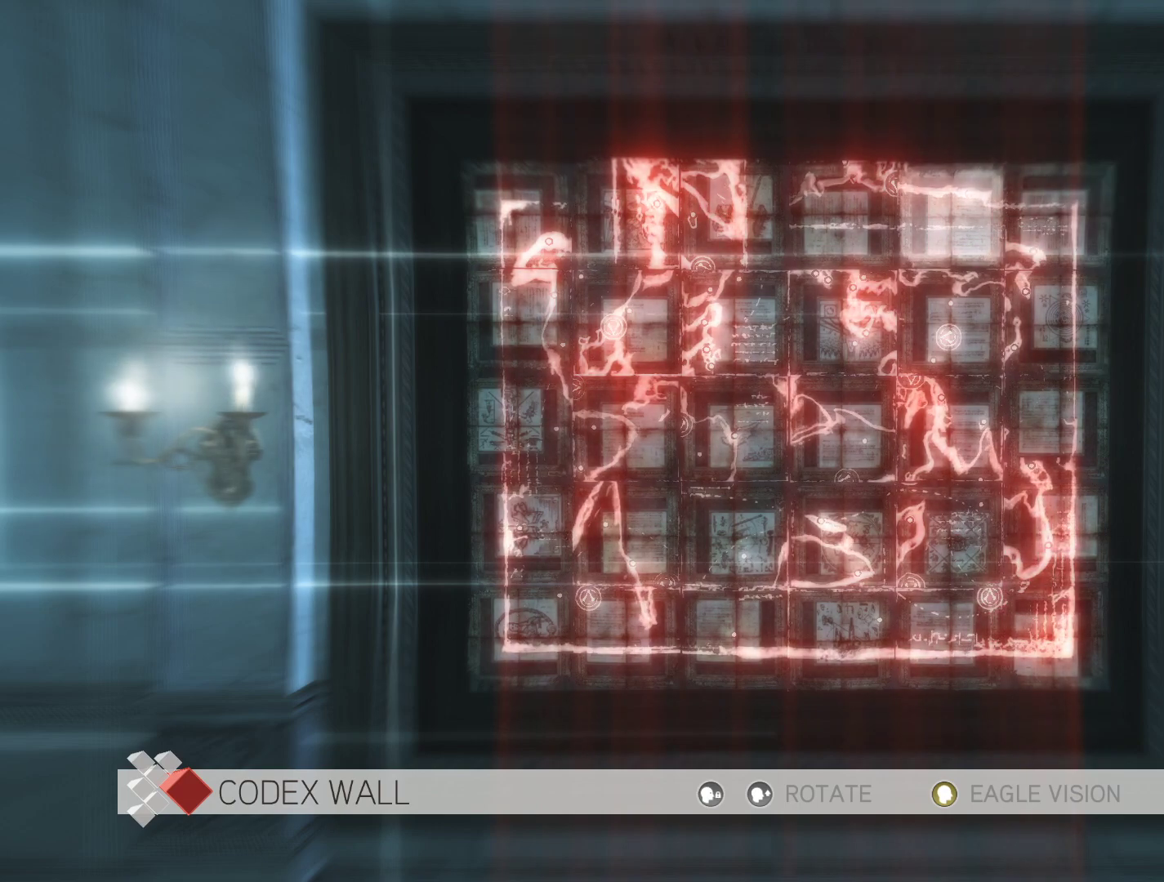
{"keys": [], "mouse": [], "mouse_move": "still", "events": []}
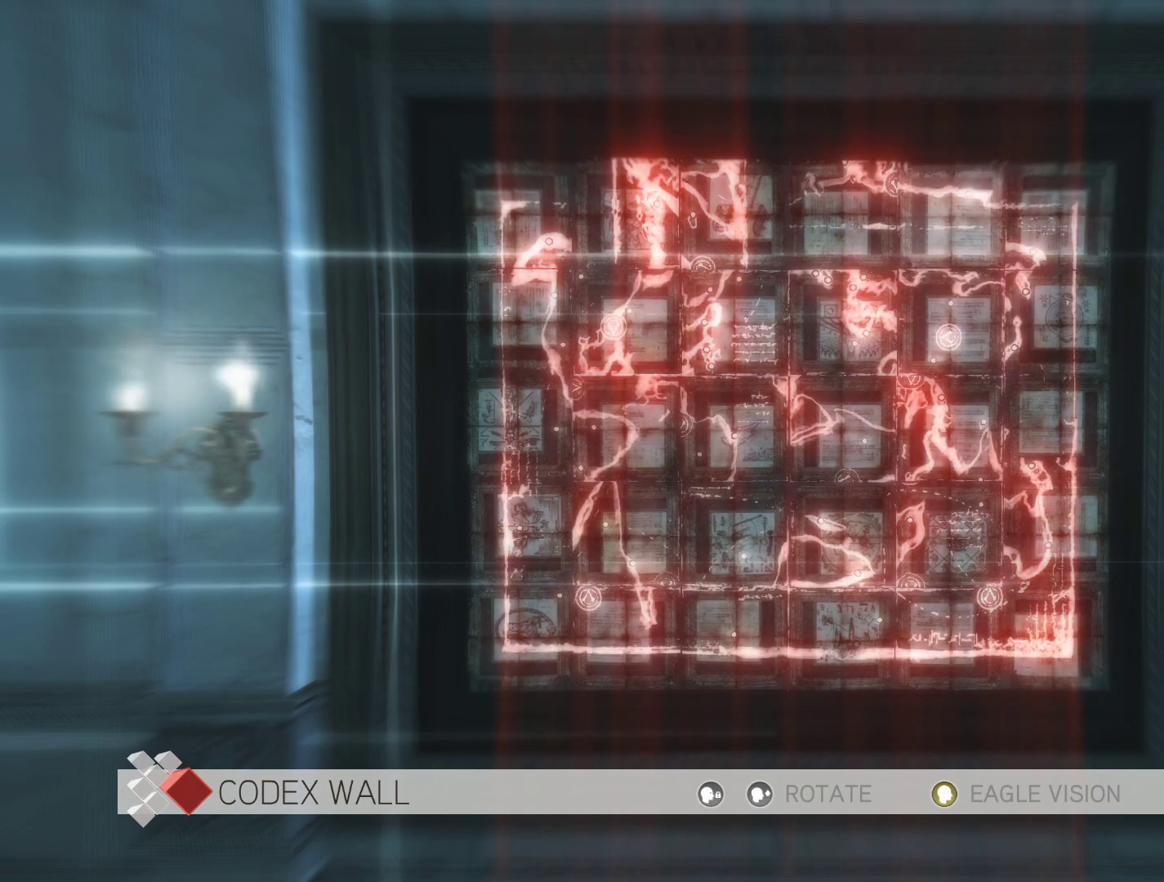
{"keys": [], "mouse": [], "mouse_move": "still", "events": [[366, "a", "down"], [416, "a", "up"]]}
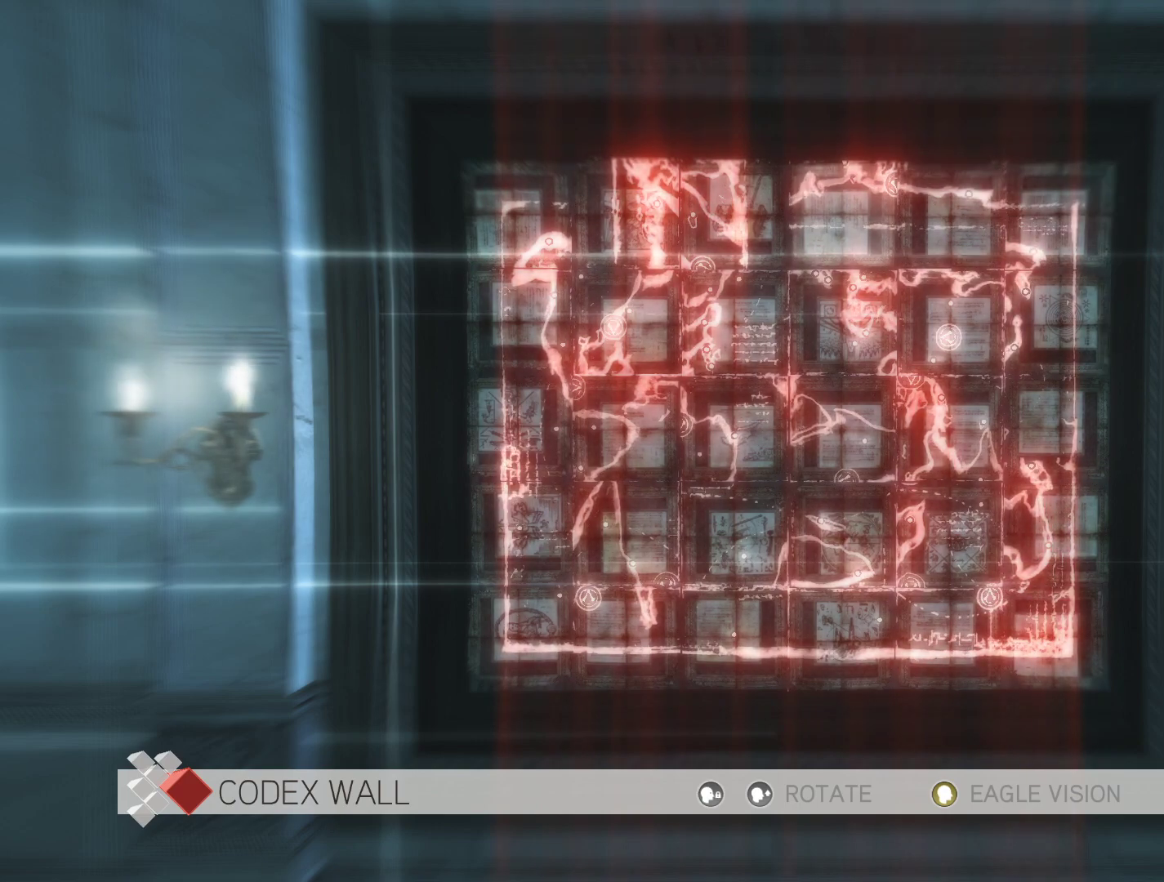
{"keys": [], "mouse": [], "mouse_move": "still", "events": []}